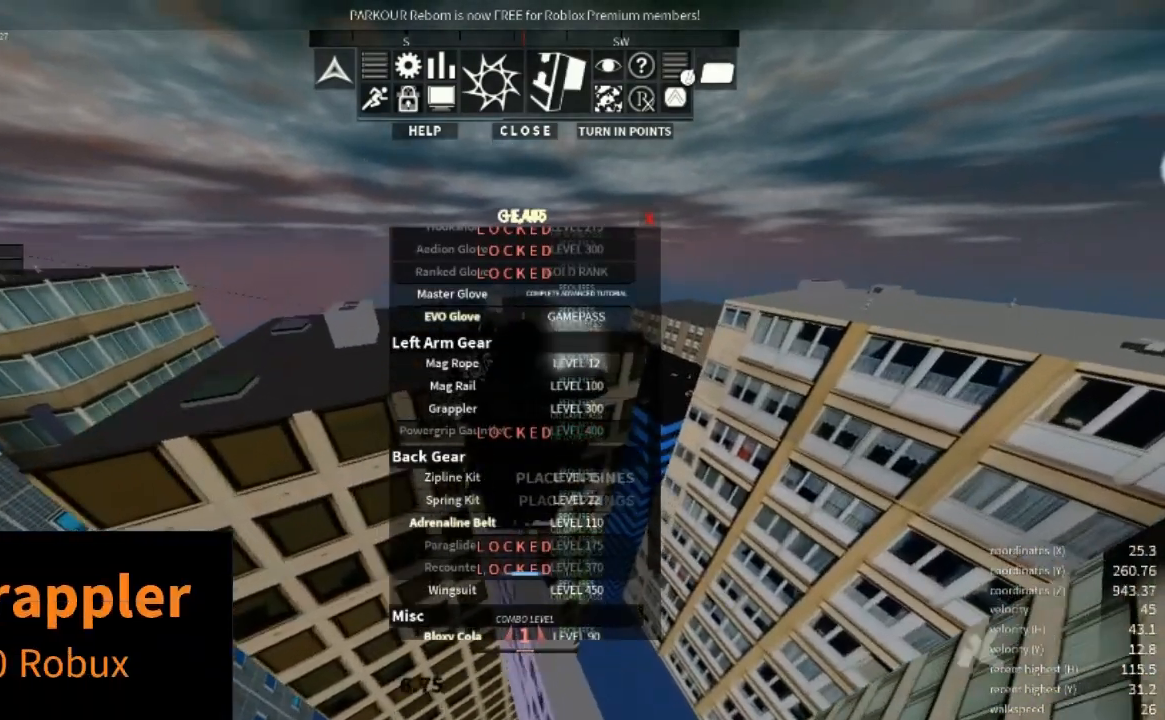
Gameplay with keyboard and mouse; each line is a JSON object with the keys and mouse buttons held at the frame after it. "events" lists presses ("down") and releases ("up") of "a", "c", "d", "e", "r", "s", "shift", "space", "w" and "mouse_right" between this image and that frame as [ms after this image, input, new state], when the widget could be followed in between. "mouse_right" = the "right" button of the "mouse" list. No other keys are recorded. Mouse movement is not recorded.
{"keys": ["a", "w"], "mouse": [], "events": [[33, "space", "up"], [267, "a", "down"]]}
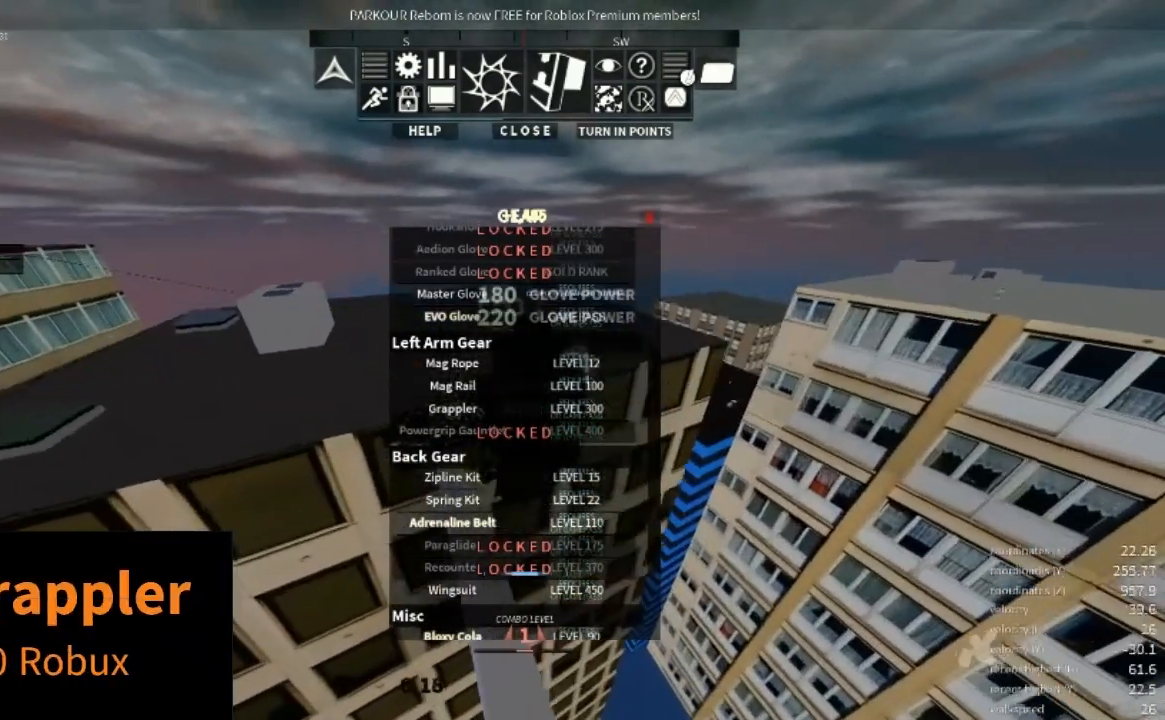
{"keys": ["shift", "w"], "mouse": [], "events": [[33, "a", "up"], [233, "space", "down"], [300, "shift", "down"], [467, "space", "up"]]}
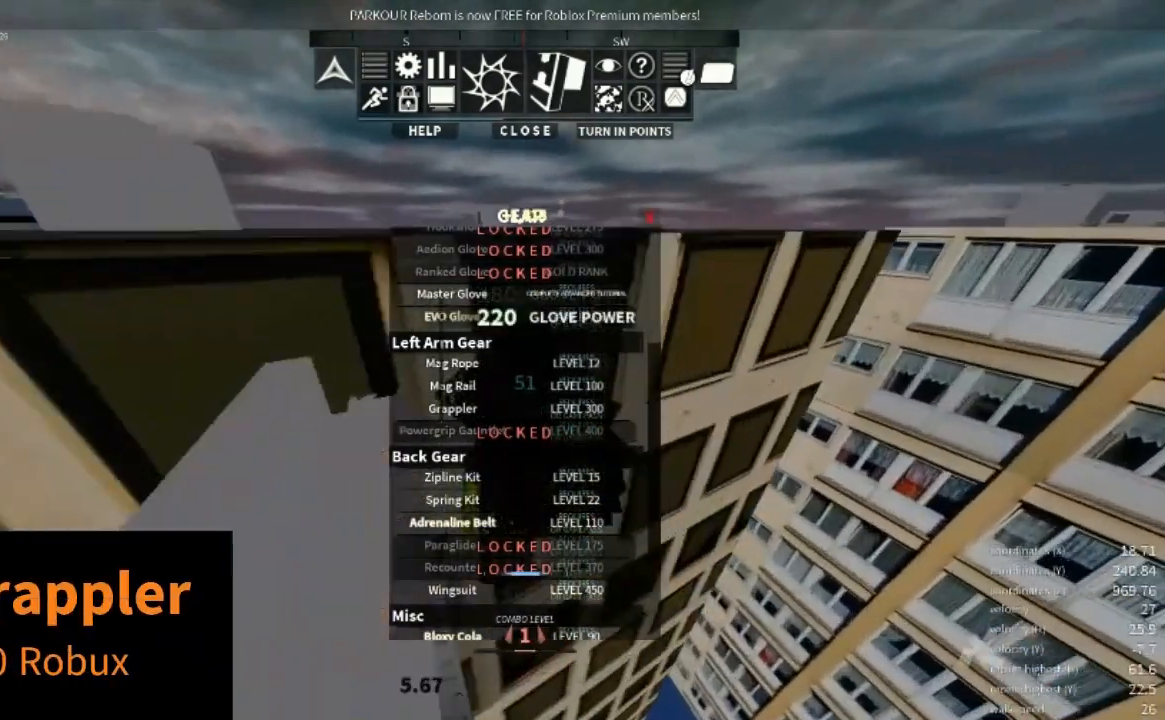
{"keys": ["w"], "mouse": [], "events": [[67, "shift", "up"], [67, "space", "down"], [133, "space", "up"], [233, "space", "down"], [367, "space", "up"]]}
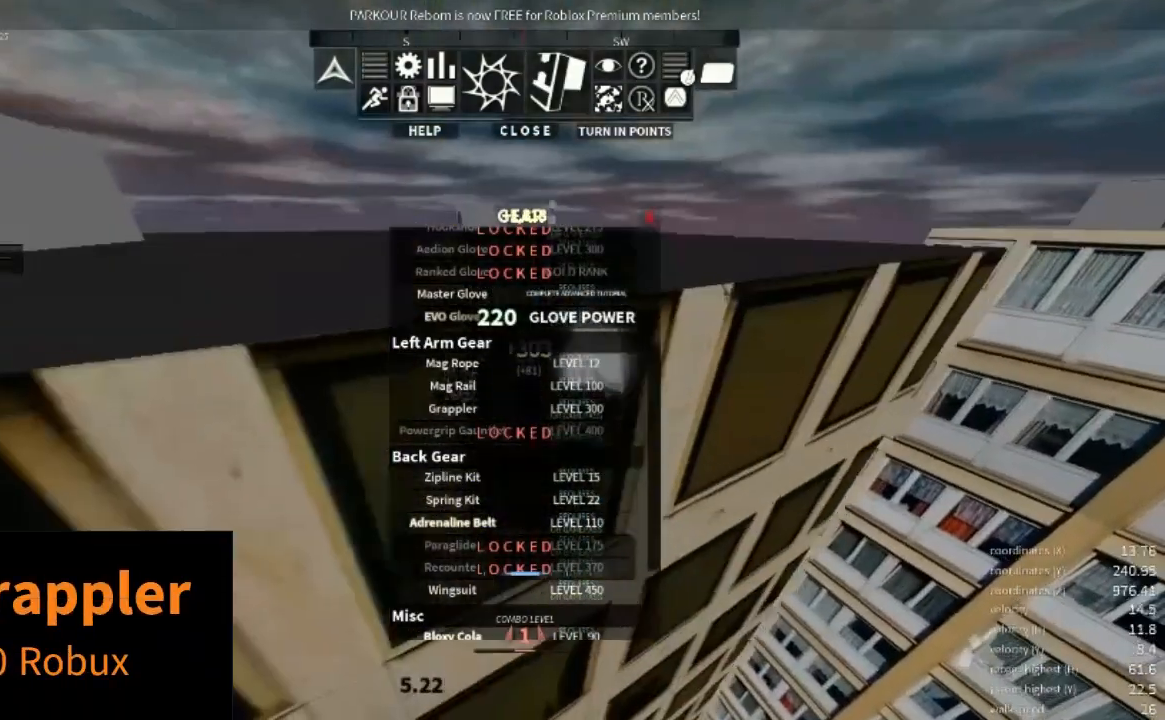
{"keys": ["w"], "mouse": [], "events": [[33, "space", "down"], [67, "d", "down"], [67, "space", "up"], [200, "d", "up"], [200, "space", "down"], [233, "space", "up"], [367, "space", "down"], [400, "space", "up"]]}
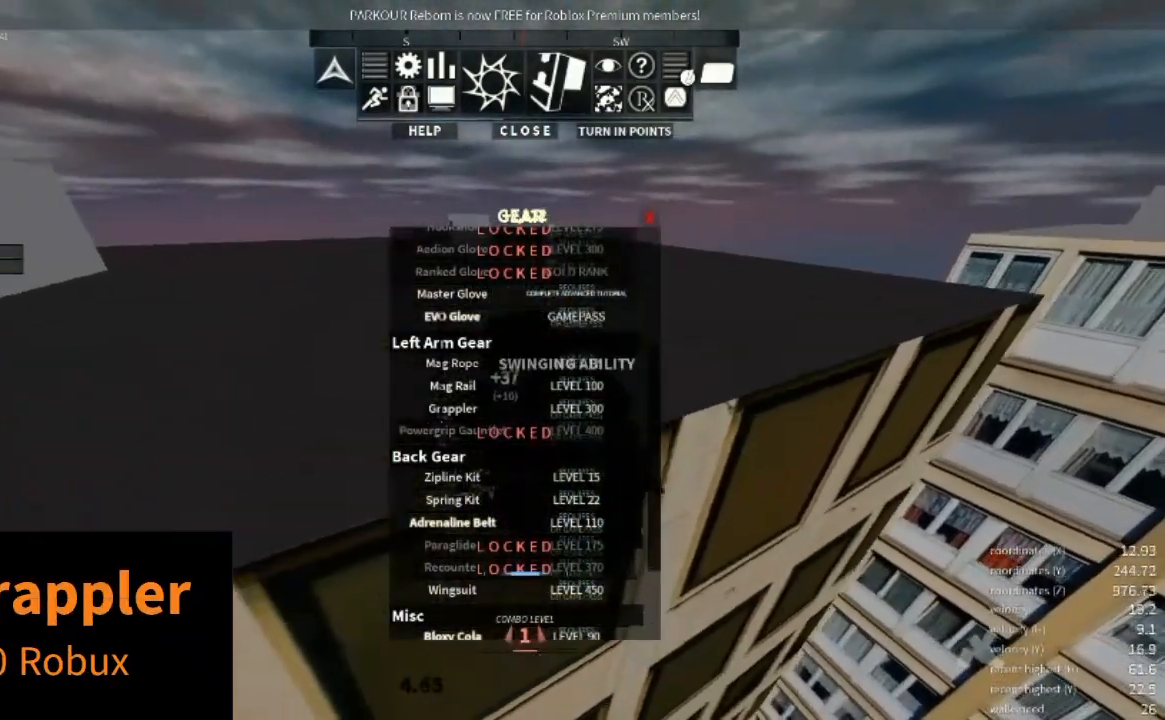
{"keys": ["w"], "mouse": [], "events": []}
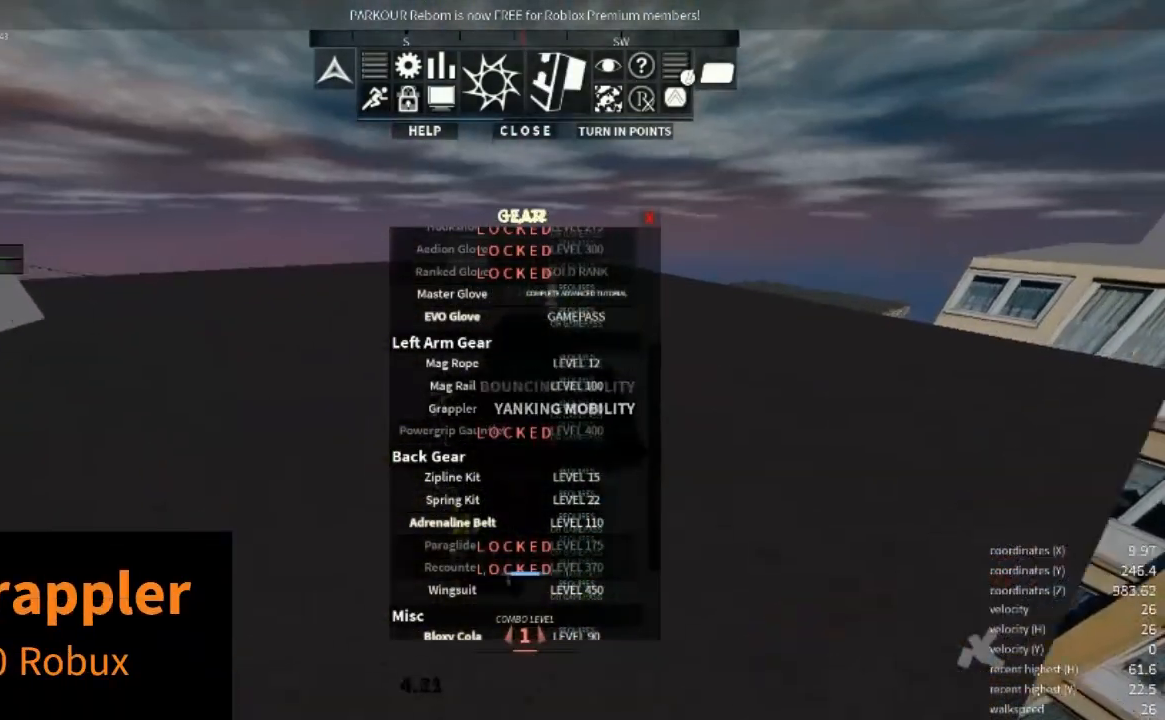
{"keys": ["a", "w"], "mouse": [], "events": [[300, "a", "down"]]}
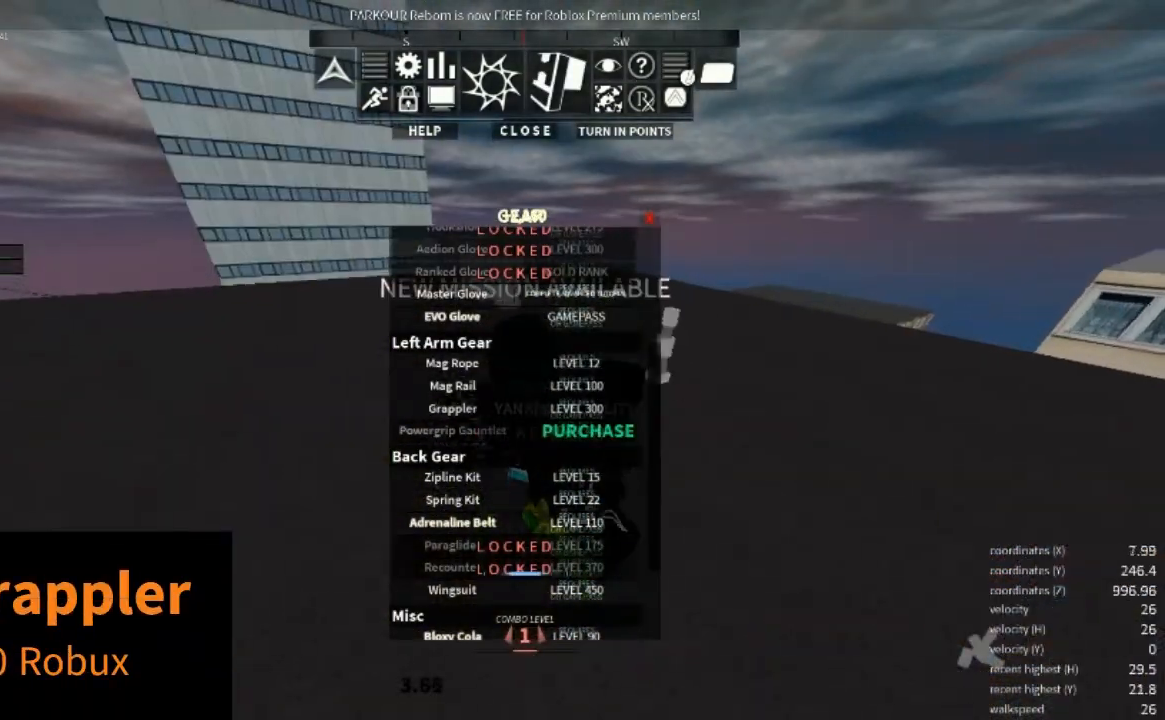
{"keys": ["a", "w"], "mouse": [], "events": []}
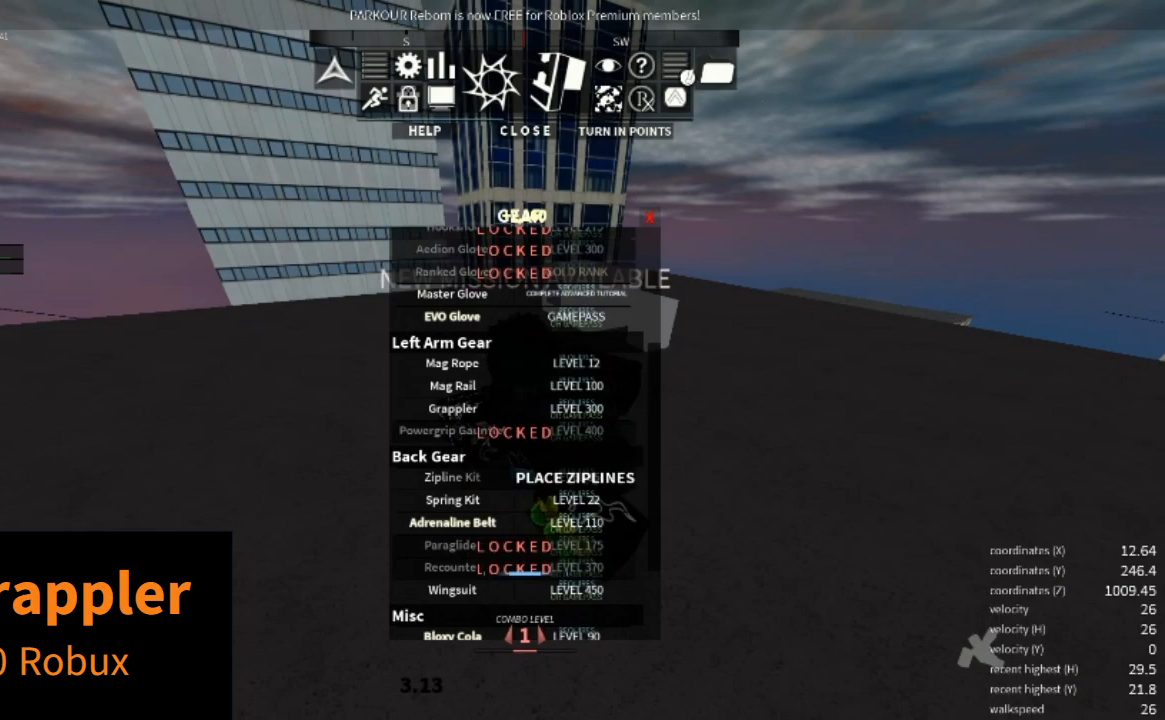
{"keys": ["a", "w"], "mouse": [], "events": []}
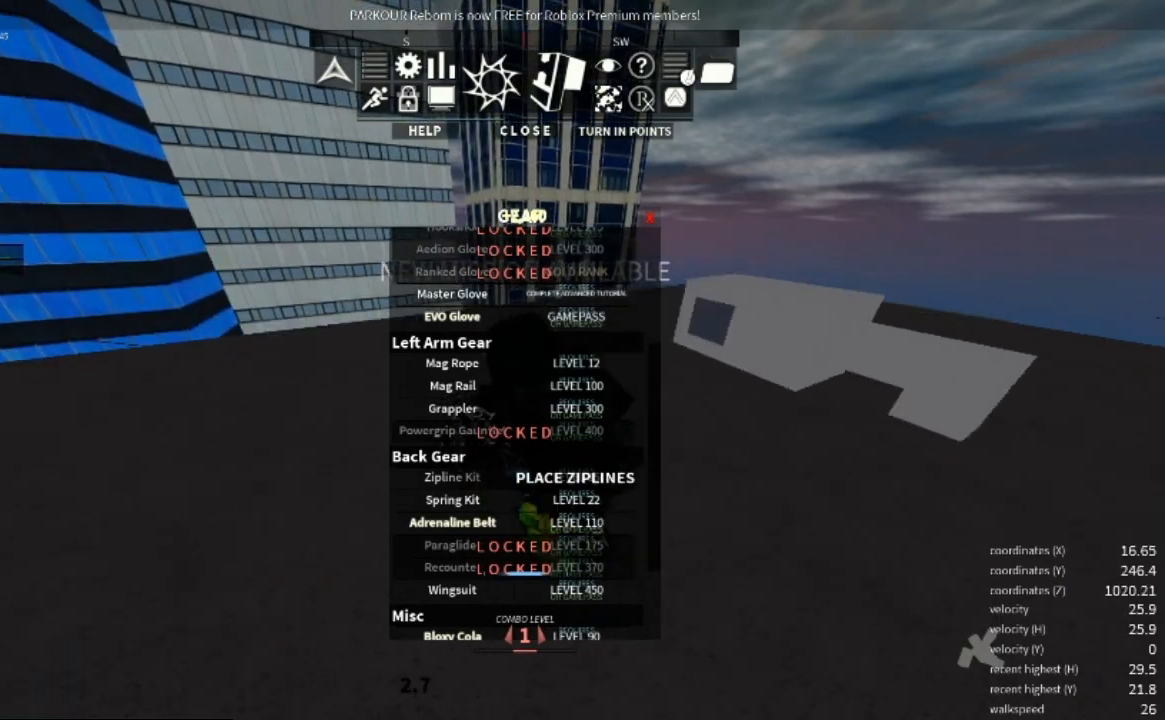
{"keys": ["a"], "mouse": [], "events": [[33, "w", "up"]]}
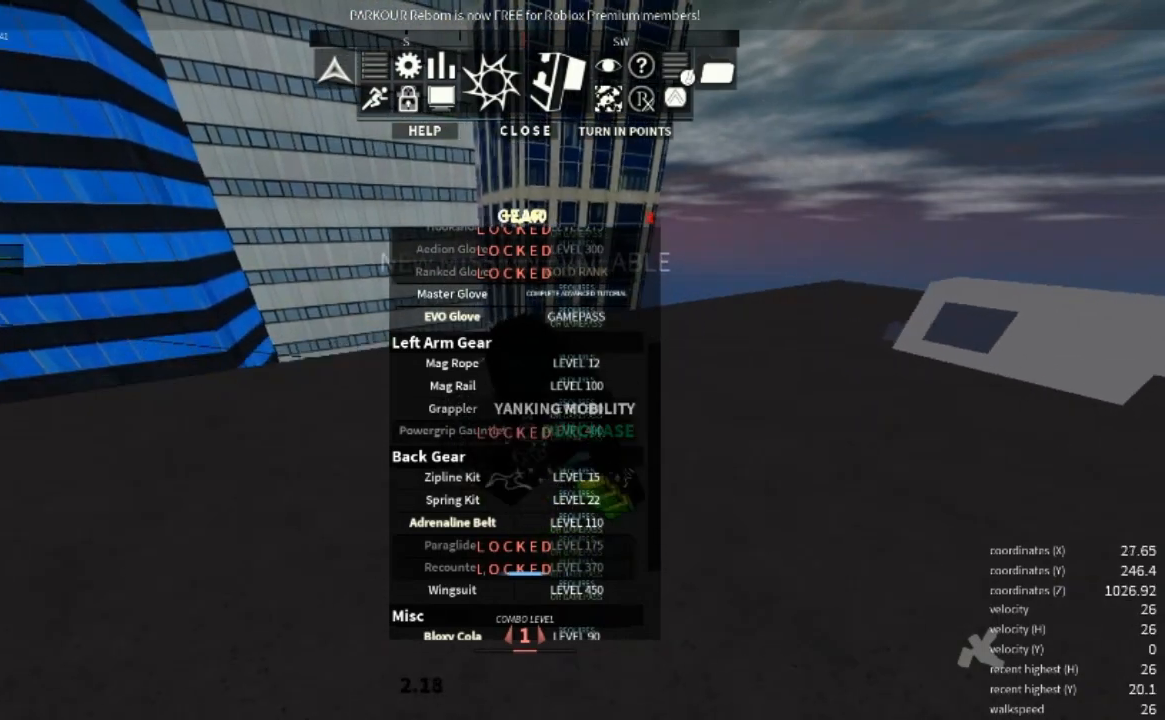
{"keys": ["a"], "mouse": [], "events": []}
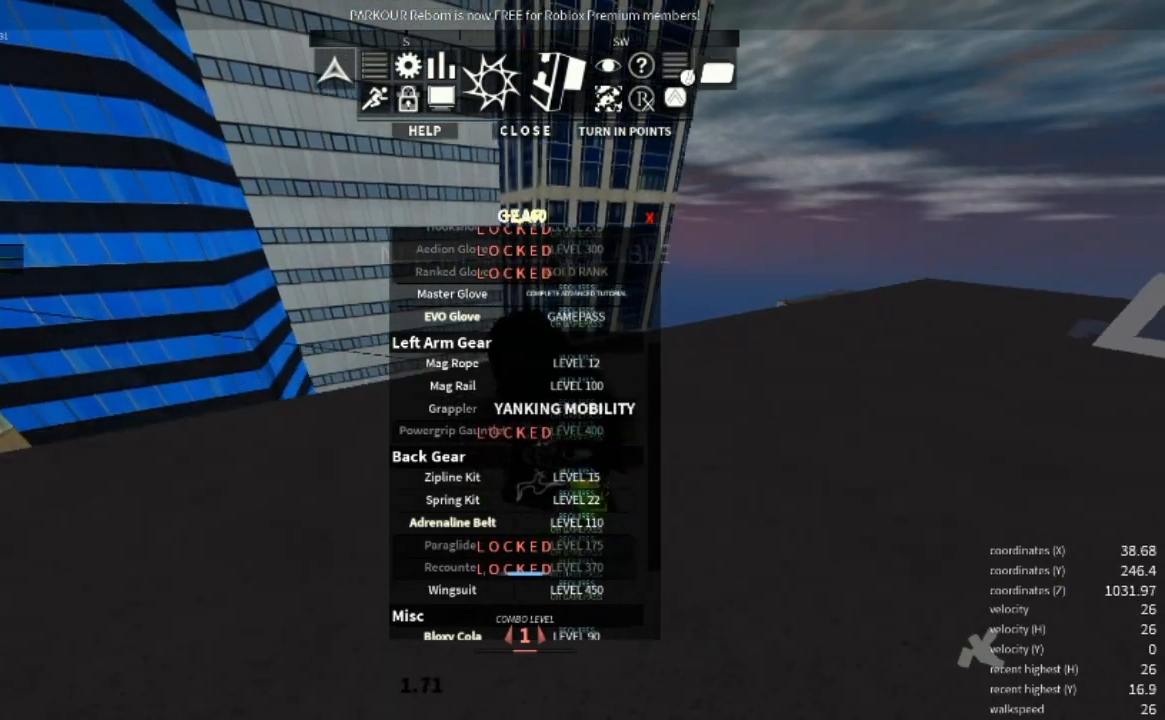
{"keys": ["d"], "mouse": [], "events": [[233, "d", "down"], [300, "a", "up"]]}
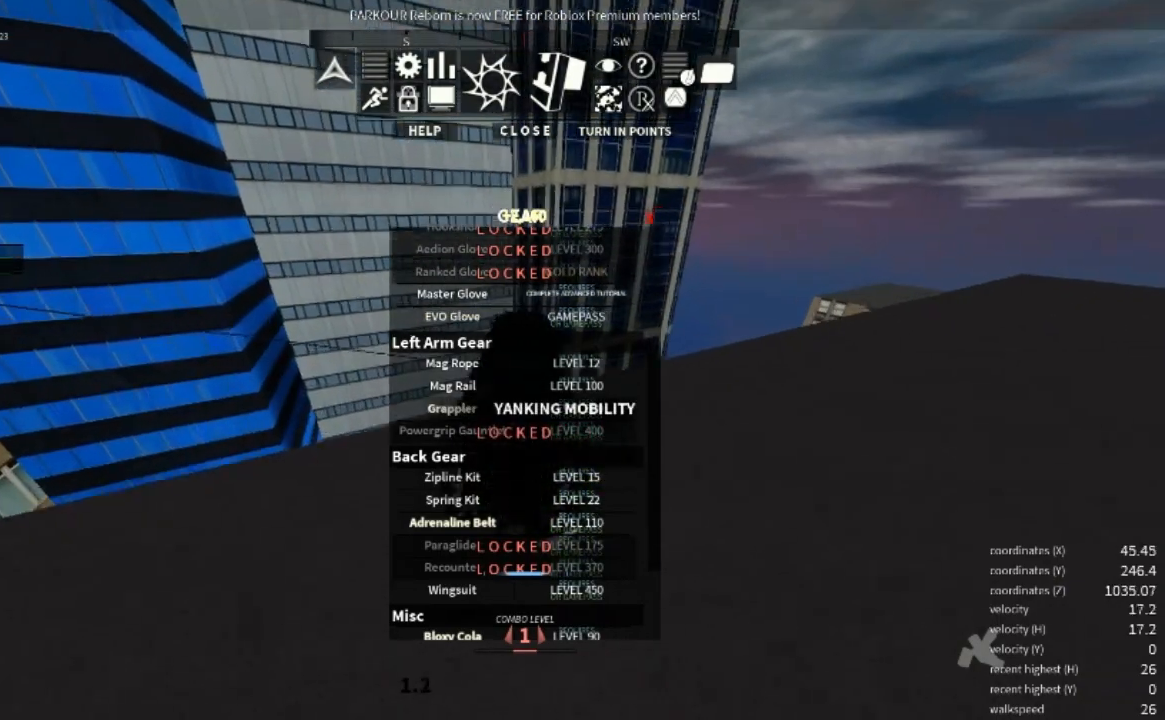
{"keys": ["d", "w"], "mouse": [], "events": [[367, "w", "down"]]}
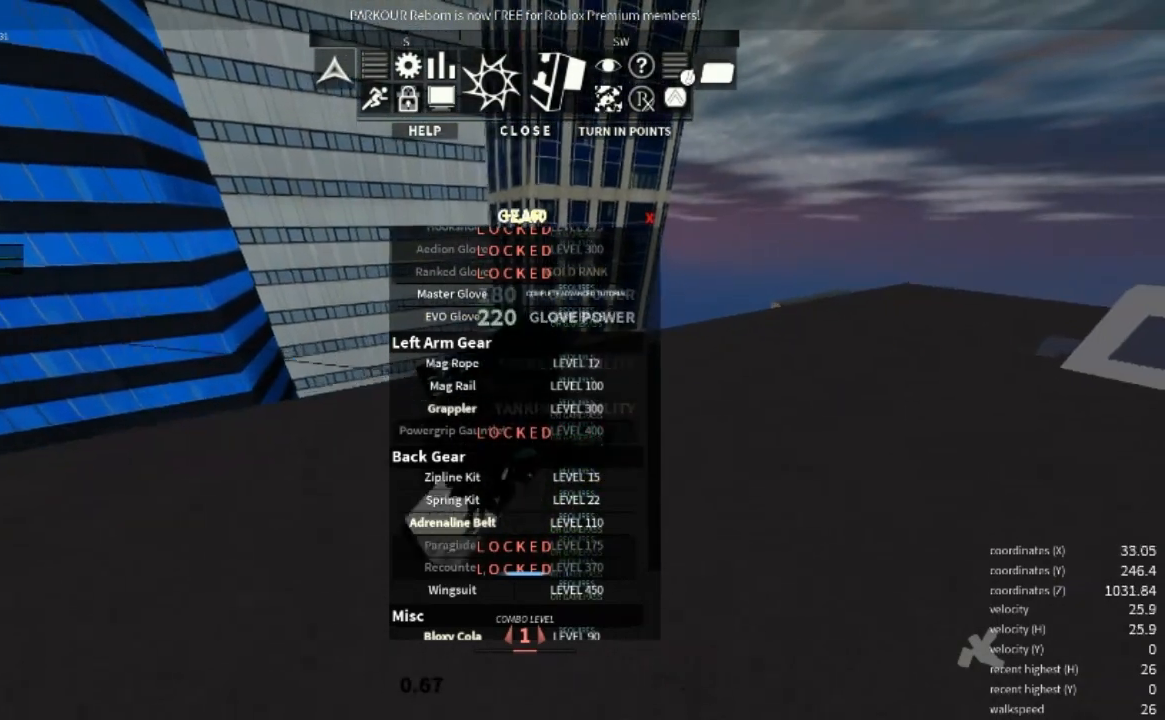
{"keys": ["d"], "mouse": [], "events": [[467, "w", "up"]]}
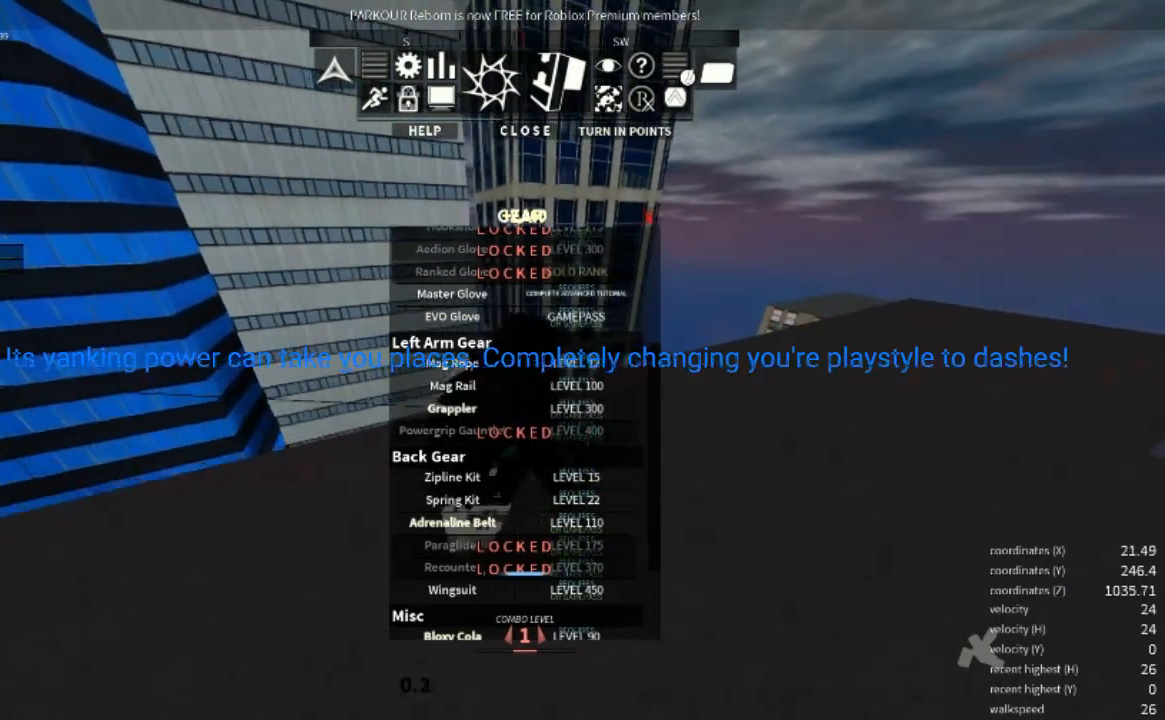
{"keys": ["a", "w"], "mouse": [], "events": [[433, "w", "down"], [500, "a", "down"], [500, "d", "up"]]}
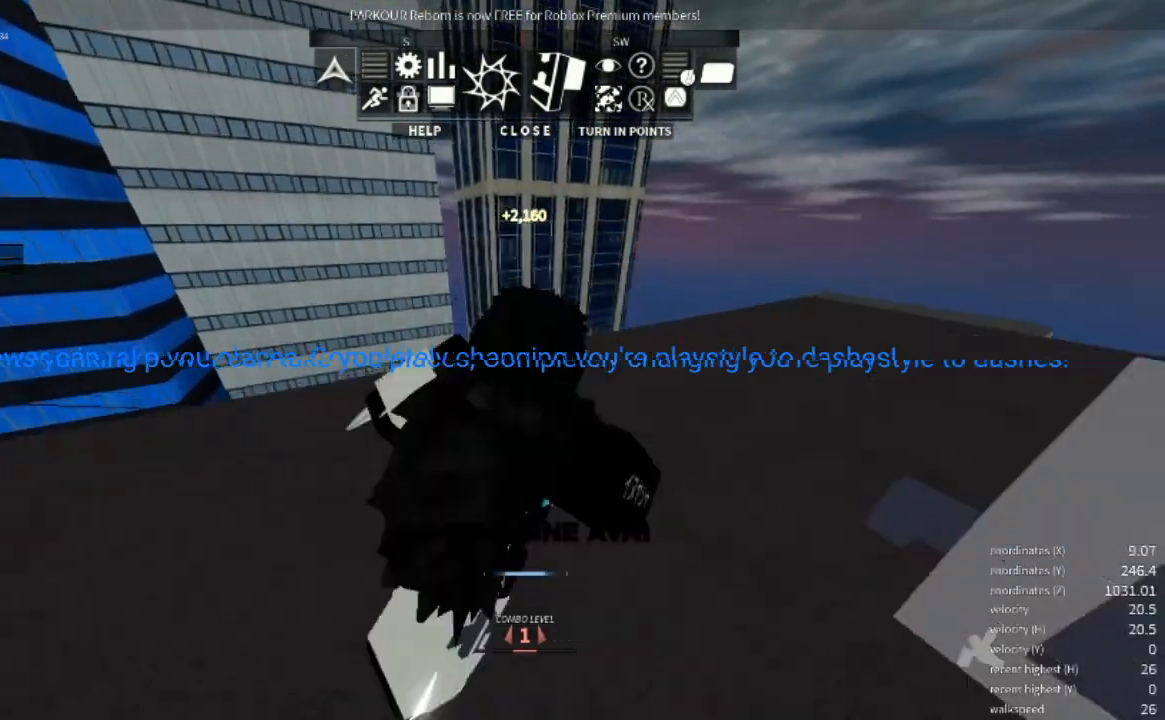
{"keys": ["w"], "mouse": [], "events": [[100, "w", "up"], [300, "w", "down"], [433, "a", "up"]]}
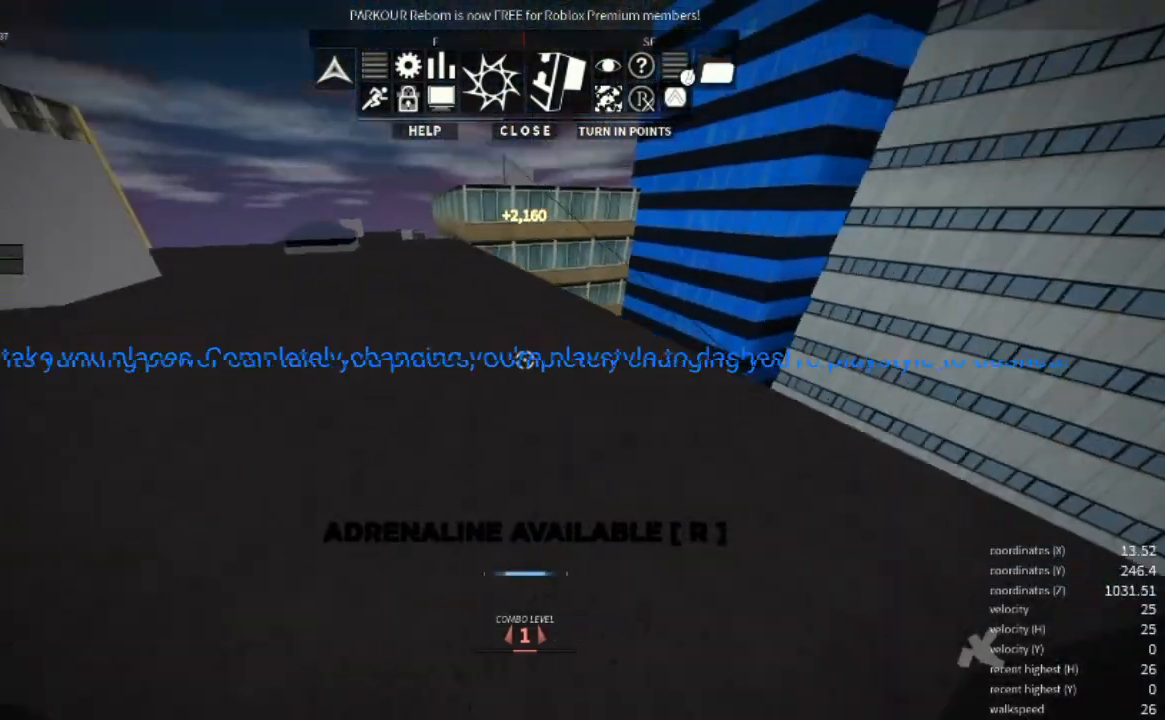
{"keys": ["w"], "mouse": [], "events": [[67, "r", "down"], [133, "r", "up"], [400, "a", "down"], [500, "a", "up"]]}
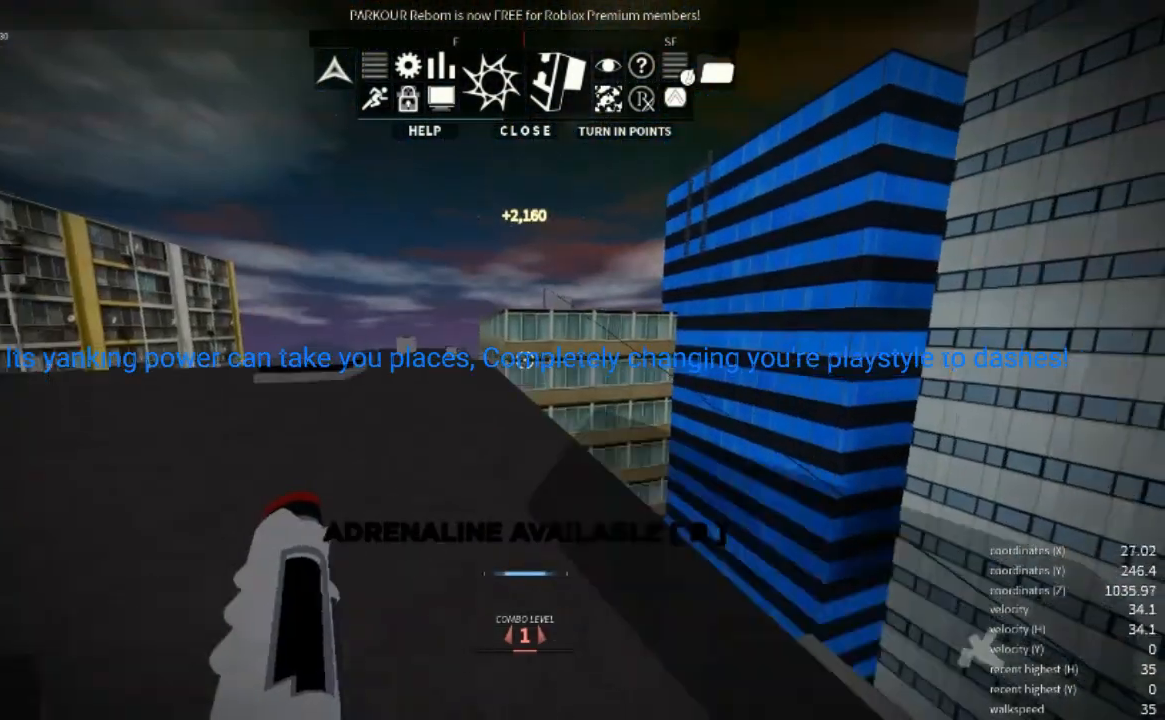
{"keys": ["a", "w"], "mouse": [], "events": [[267, "a", "down"], [333, "a", "up"], [500, "a", "down"]]}
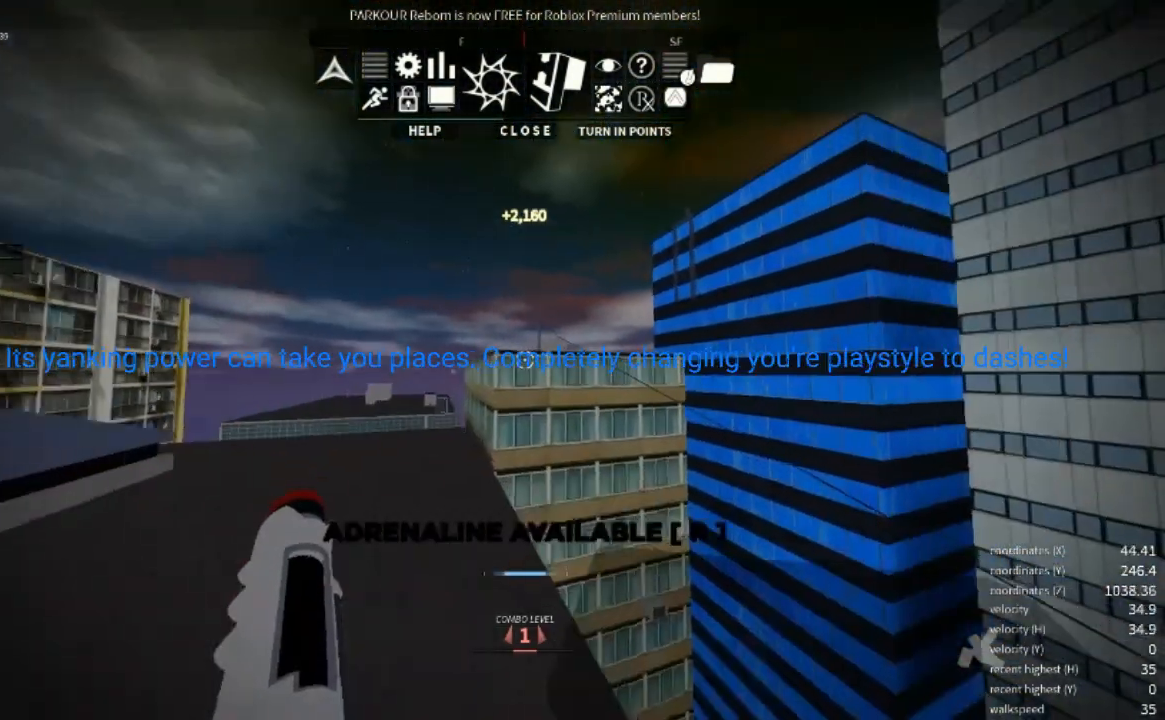
{"keys": ["e", "w"], "mouse": [], "events": [[267, "a", "up"], [500, "e", "down"]]}
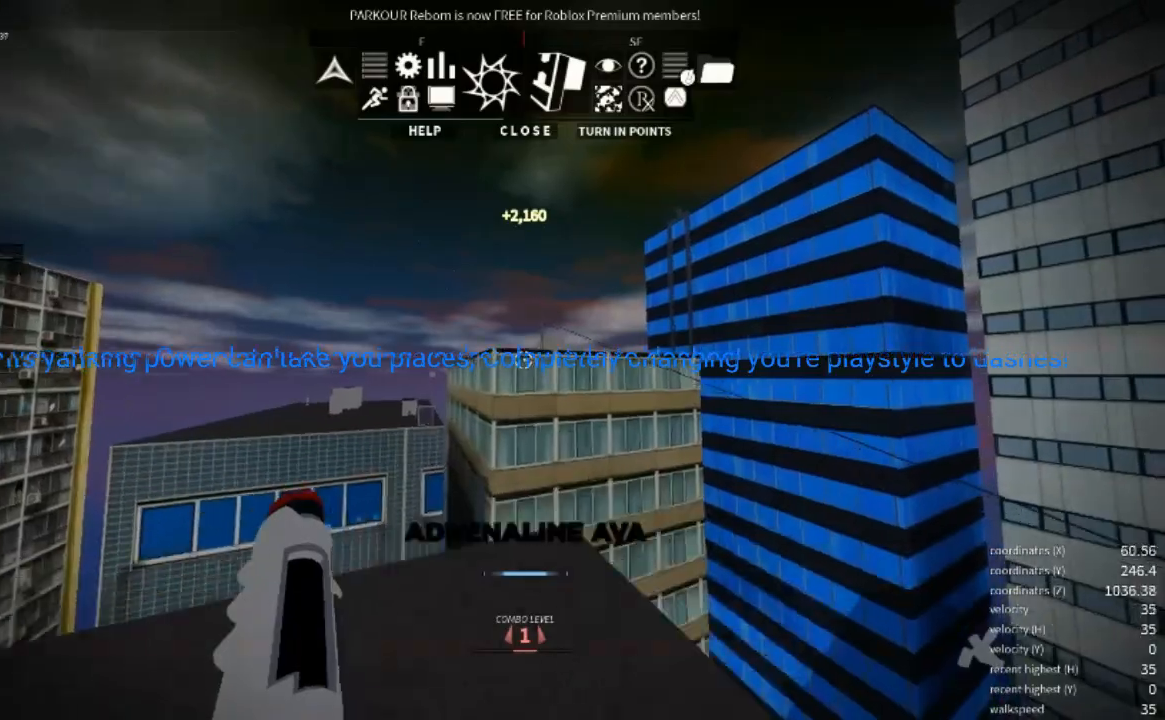
{"keys": ["space", "w"], "mouse": [], "events": [[100, "e", "up"], [333, "space", "down"]]}
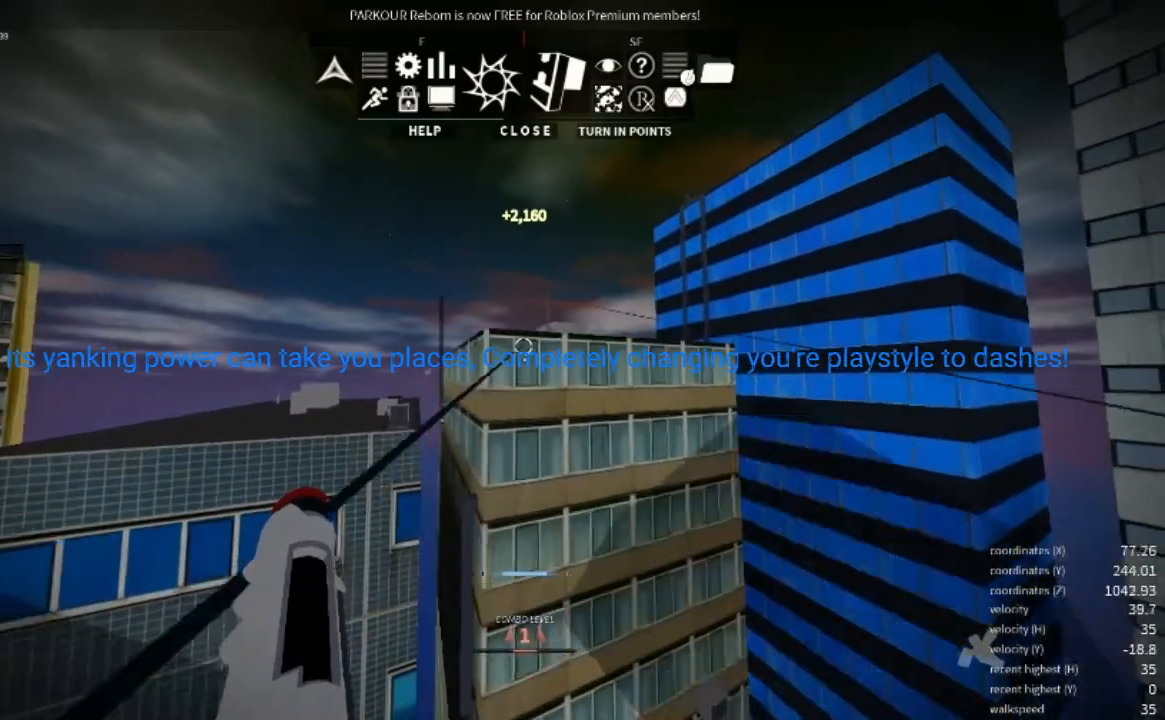
{"keys": ["w"], "mouse": [], "events": [[200, "space", "up"]]}
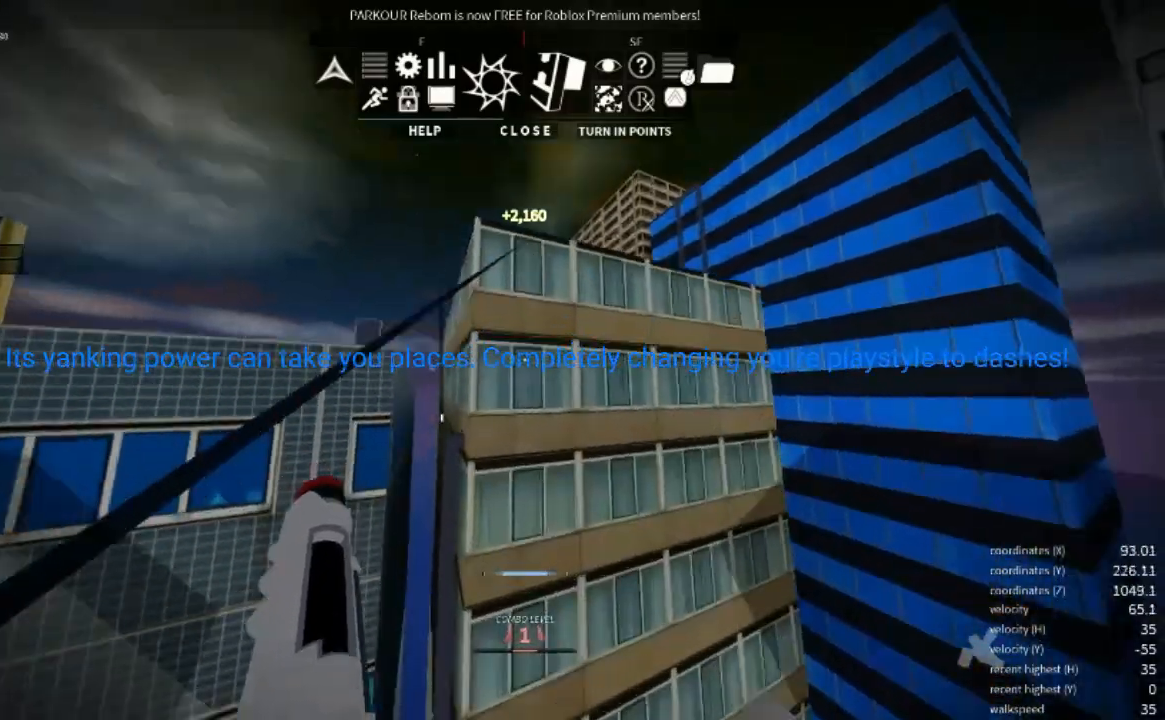
{"keys": ["w"], "mouse": [], "events": [[133, "space", "down"], [233, "space", "up"], [400, "e", "down"], [467, "e", "up"]]}
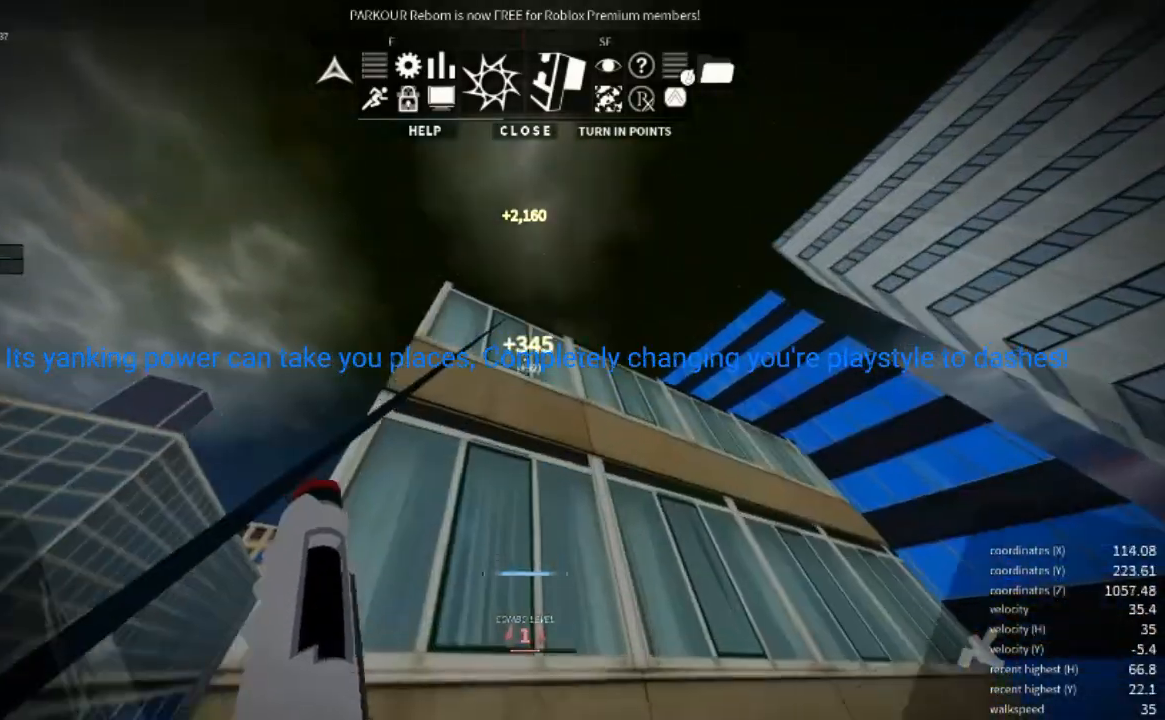
{"keys": [], "mouse": ["right"], "events": [[200, "a", "down"], [333, "w", "up"], [433, "a", "up"], [467, "mouse_right", "down"]]}